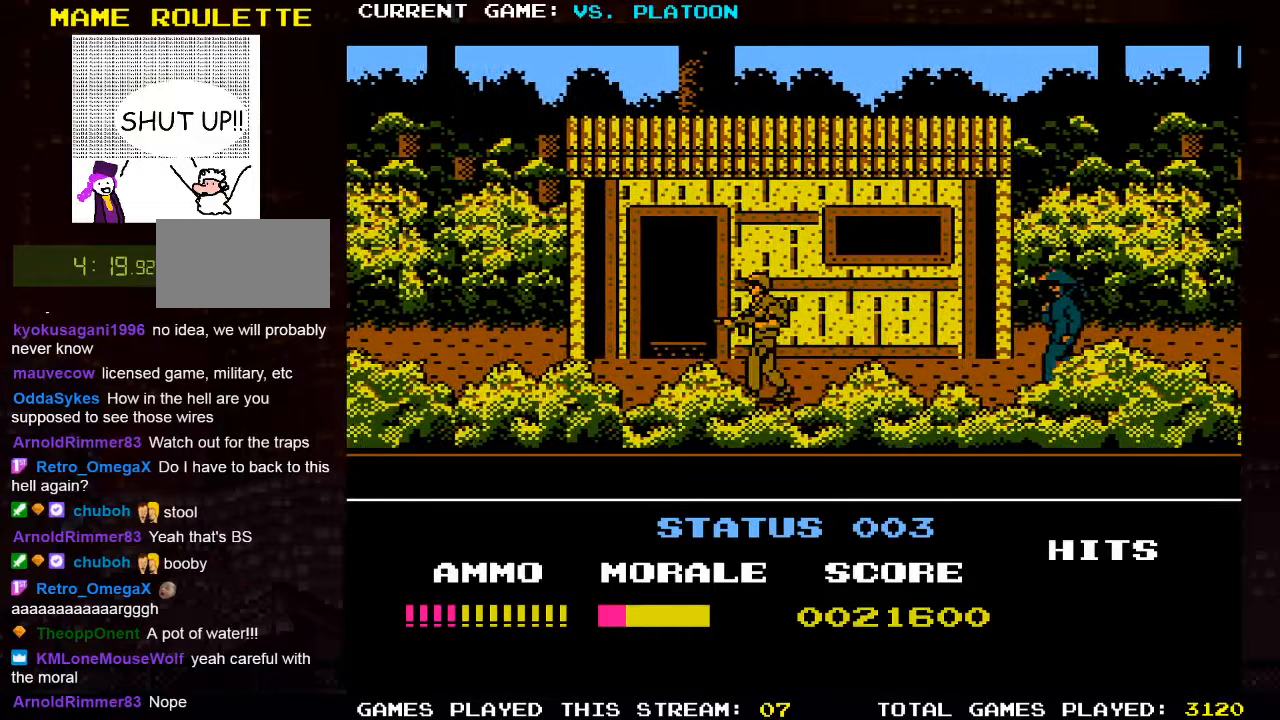
Gameplay with a controller (arcade stick); each line is a JSON object with the inputs held at the frame after it. "events" lists button and stick changes between this image and that frame as [ms after this image, input, new state], when the widget could be followed in between. Not read: L3 R3.
{"buttons": [], "left_stick": "up", "events": [[416, "left_stick", "up"]]}
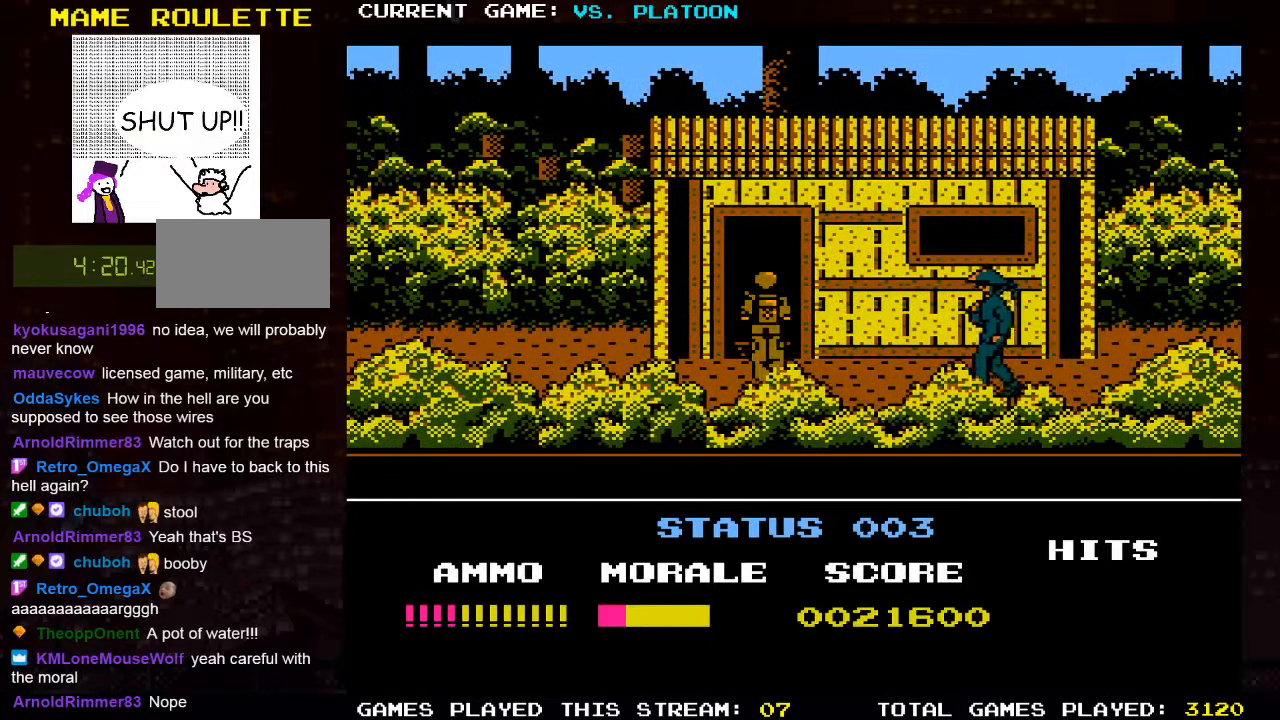
{"buttons": [], "left_stick": "up", "events": []}
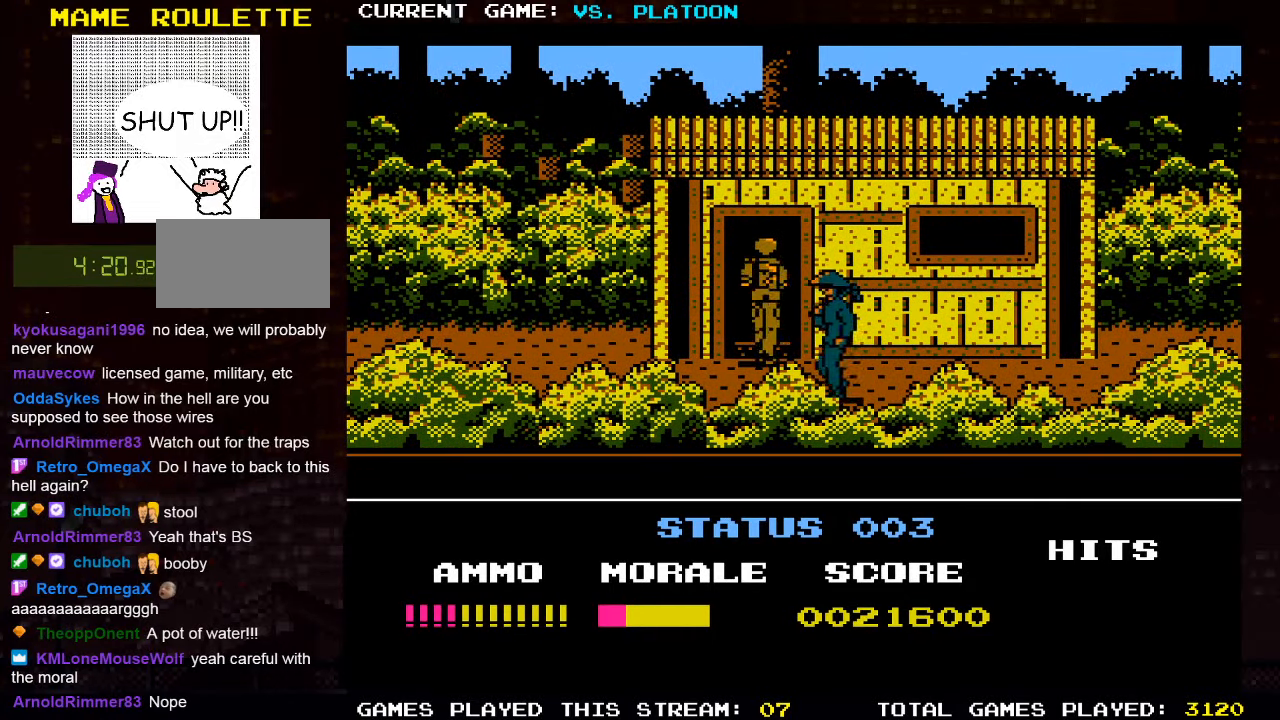
{"buttons": [], "left_stick": "right", "events": [[83, "left_stick", "center"], [433, "left_stick", "right"]]}
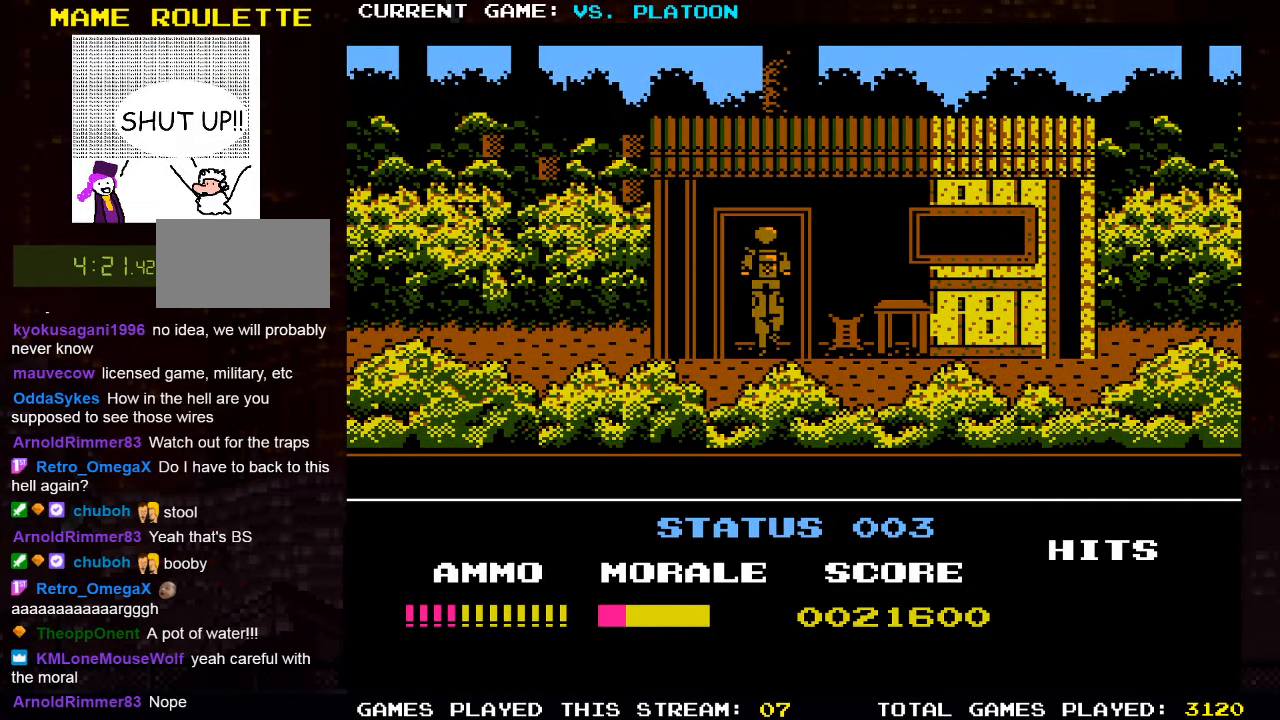
{"buttons": [], "left_stick": "right", "events": []}
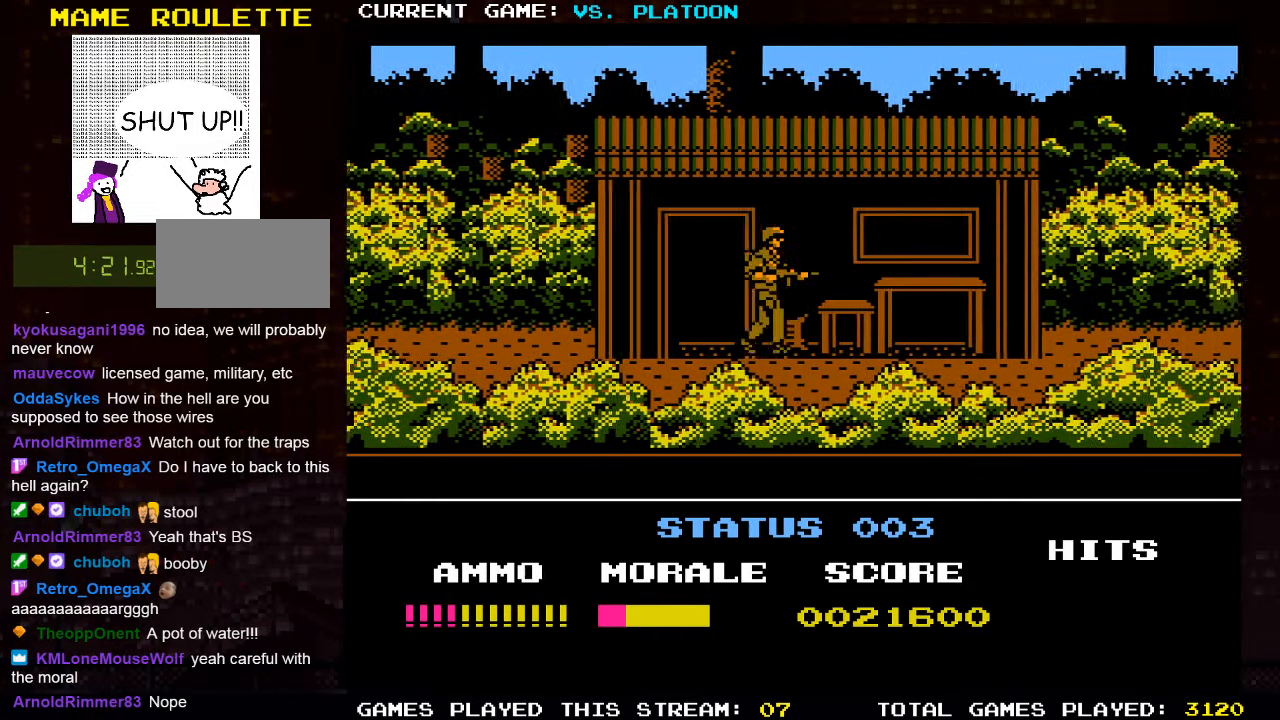
{"buttons": [], "left_stick": "right", "events": [[133, "left_stick", "up"], [383, "left_stick", "right"]]}
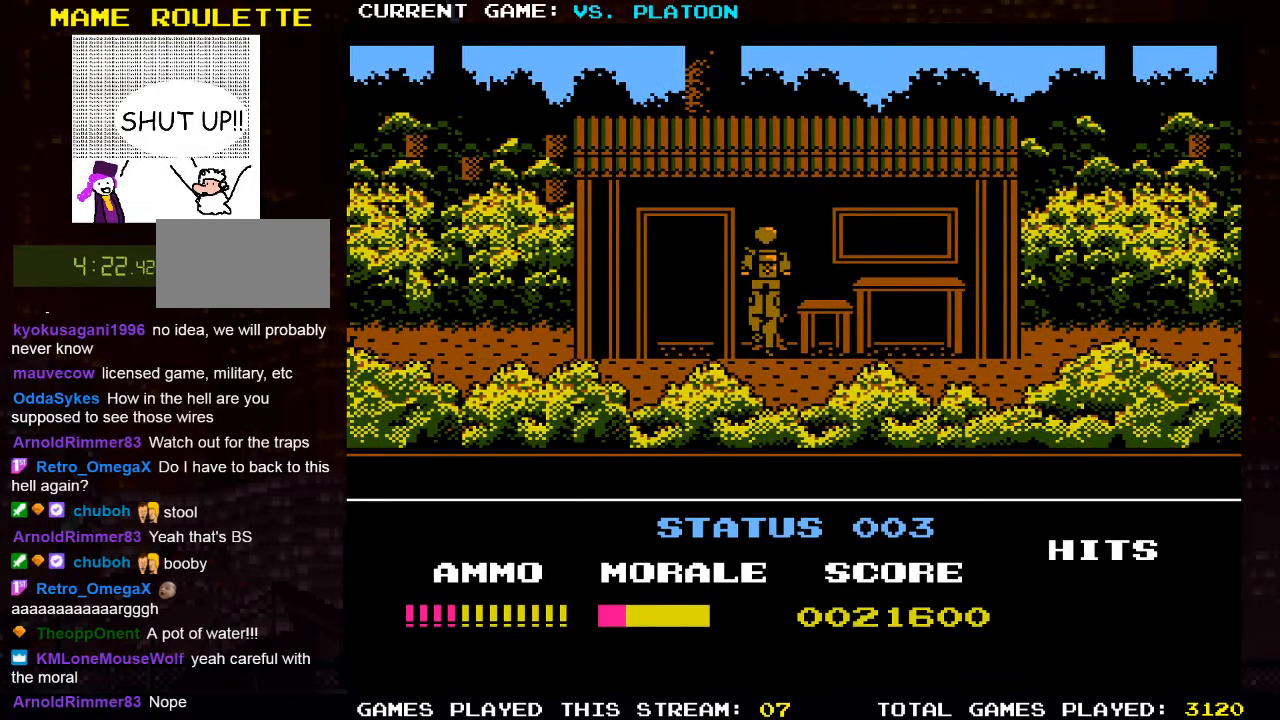
{"buttons": [], "left_stick": "center", "events": [[500, "left_stick", "center"]]}
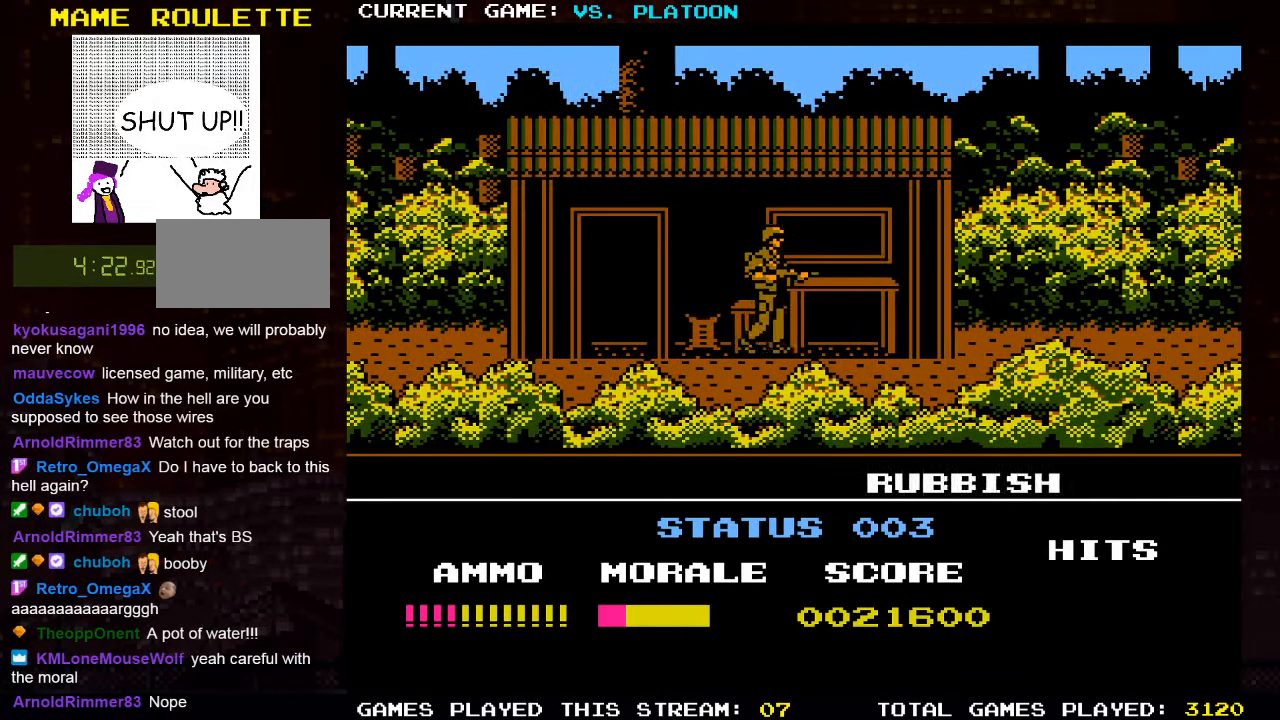
{"buttons": [], "left_stick": "center", "events": [[16, "left_stick", "up"], [250, "left_stick", "center"]]}
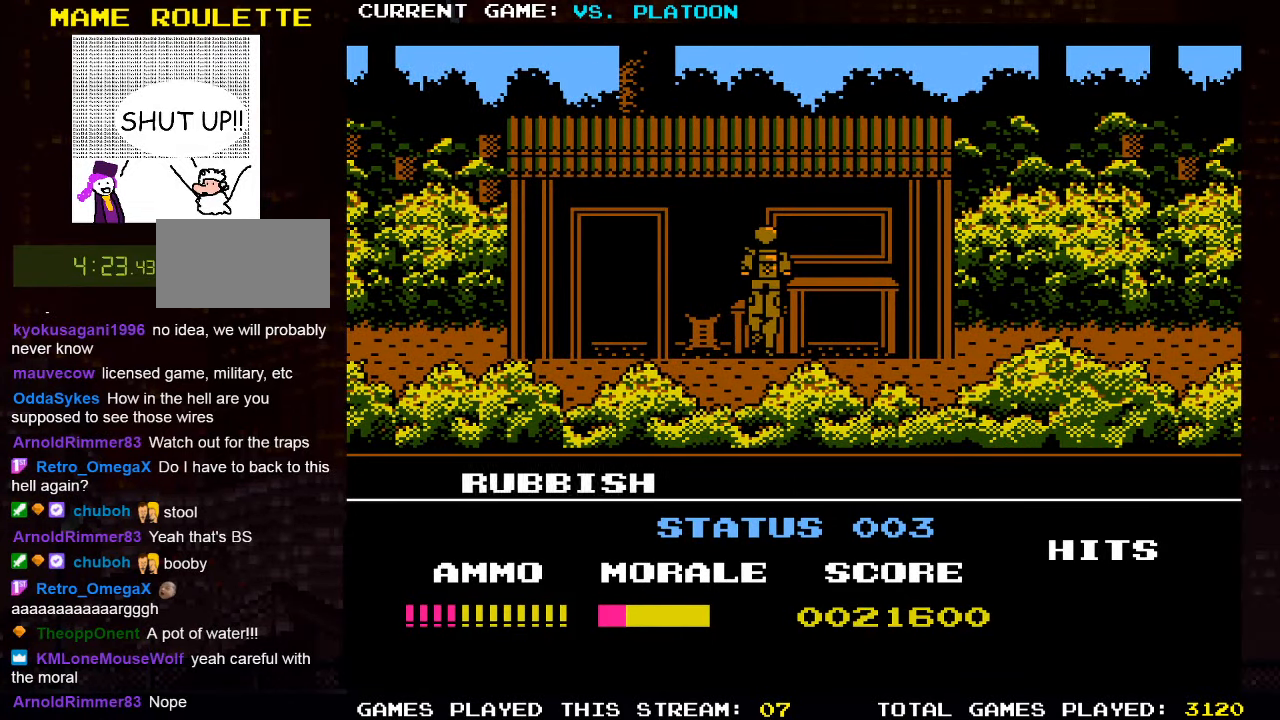
{"buttons": [], "left_stick": "up", "events": [[66, "left_stick", "right"], [500, "left_stick", "up"]]}
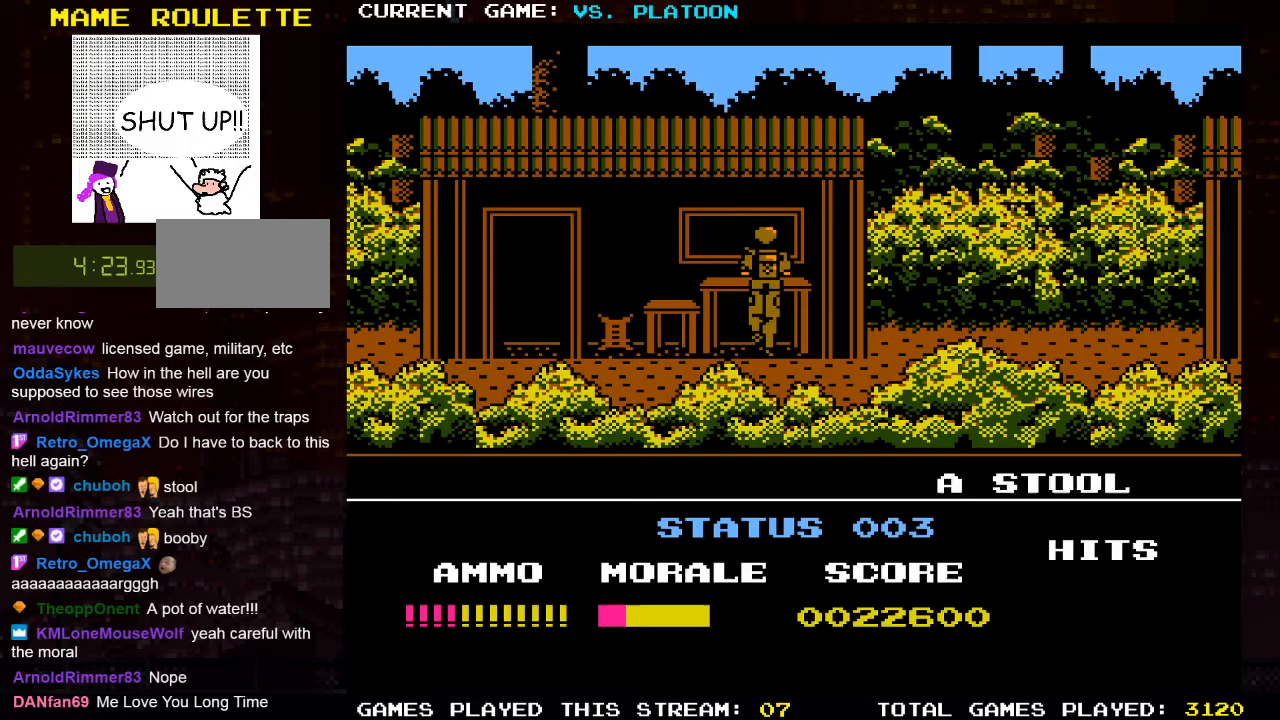
{"buttons": [], "left_stick": "center", "events": [[333, "left_stick", "center"]]}
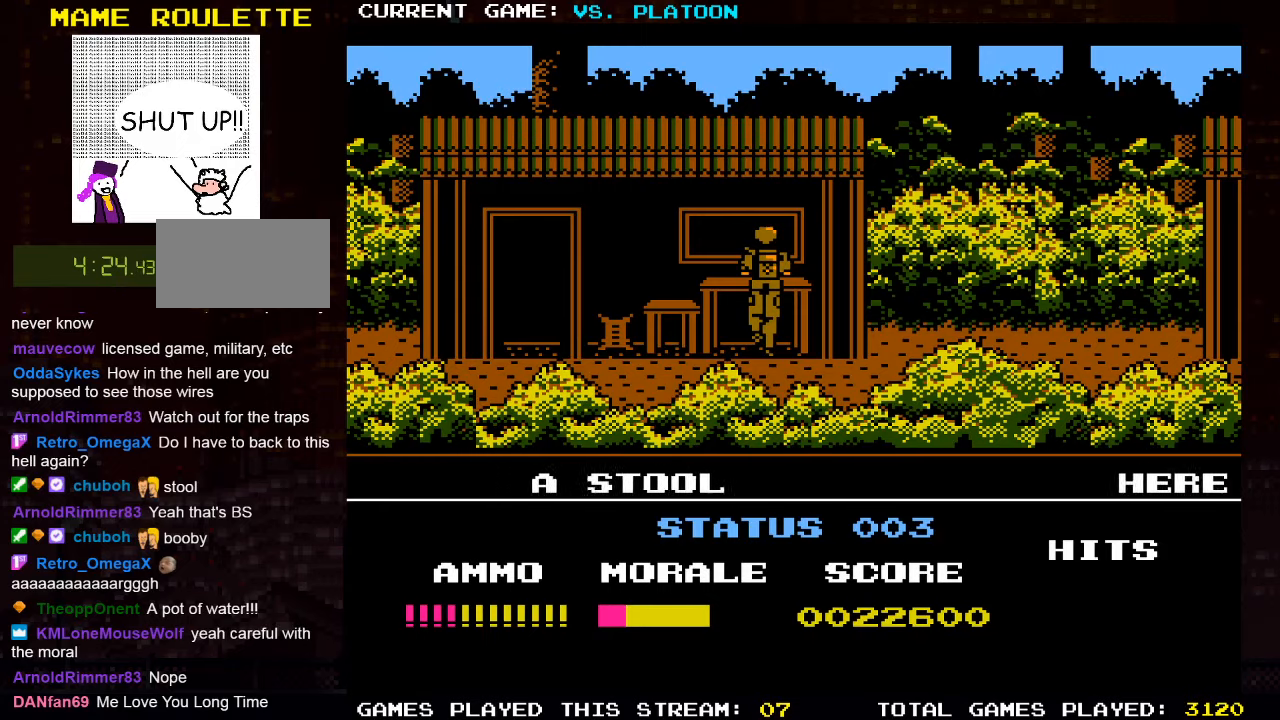
{"buttons": [], "left_stick": "left", "events": [[50, "left_stick", "left"]]}
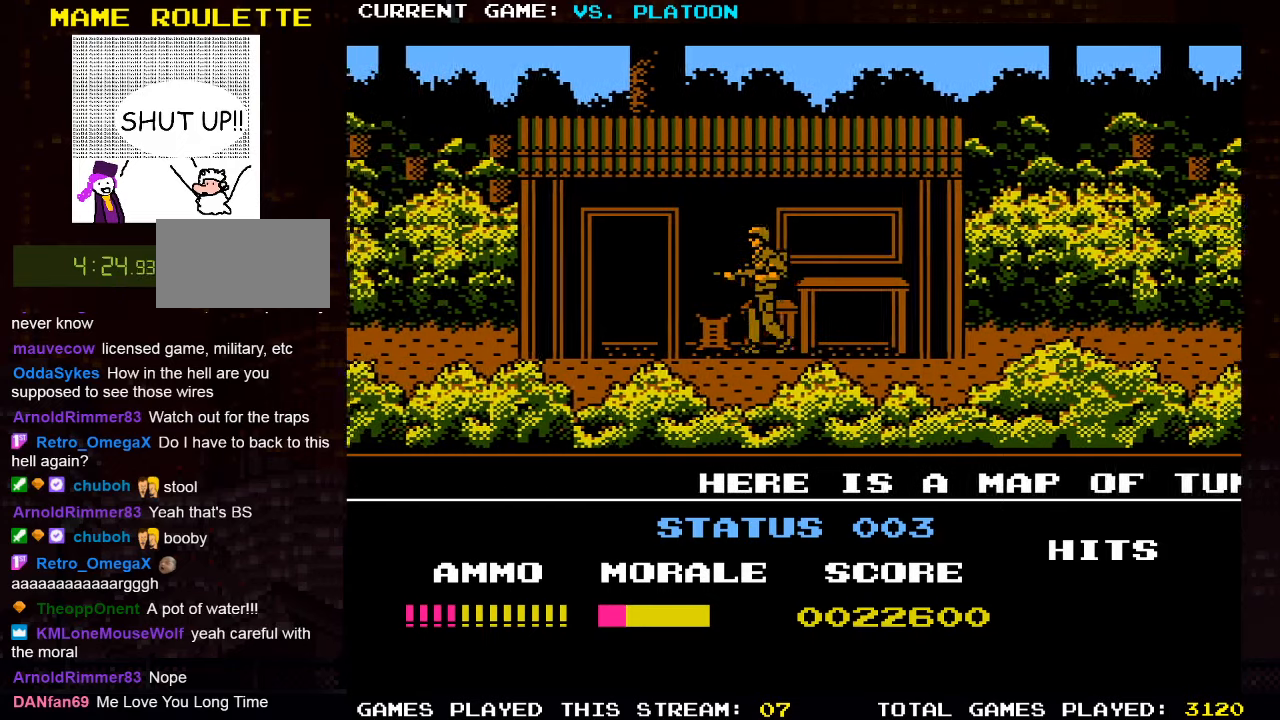
{"buttons": [], "left_stick": "center", "events": [[383, "left_stick", "center"]]}
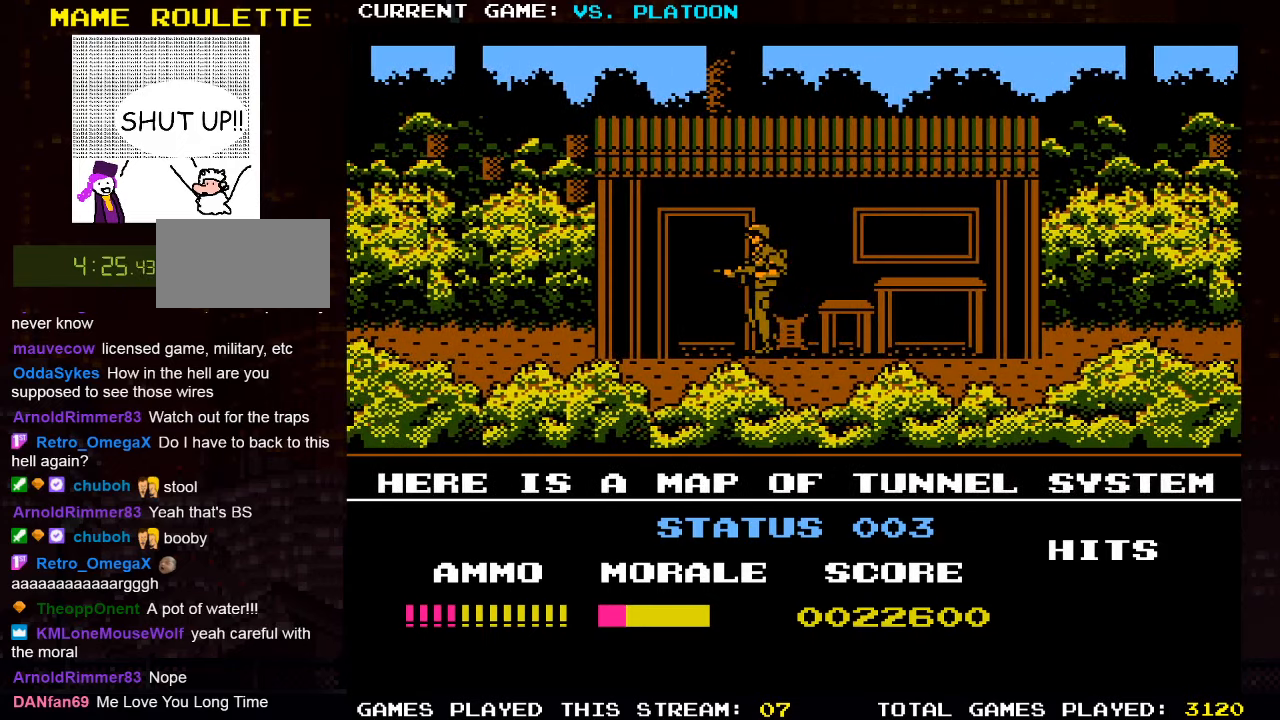
{"buttons": [], "left_stick": "center", "events": []}
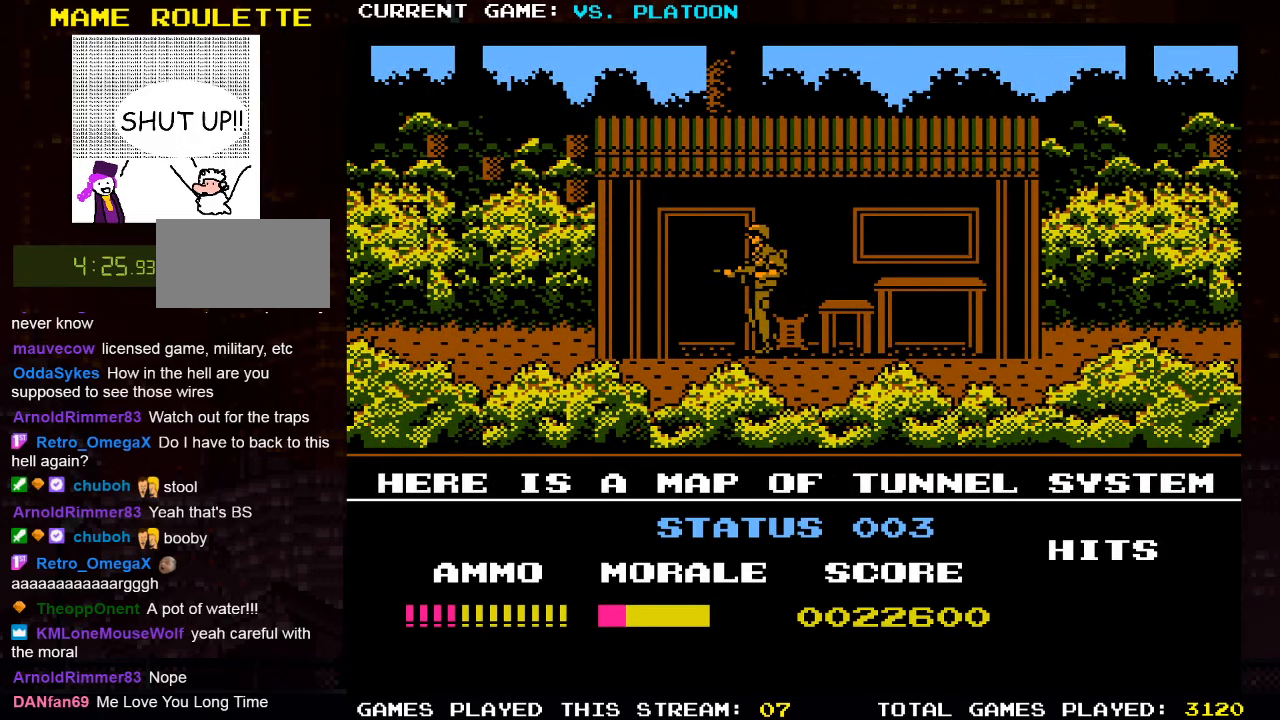
{"buttons": [], "left_stick": "center", "events": [[217, "left_stick", "left"], [500, "left_stick", "center"]]}
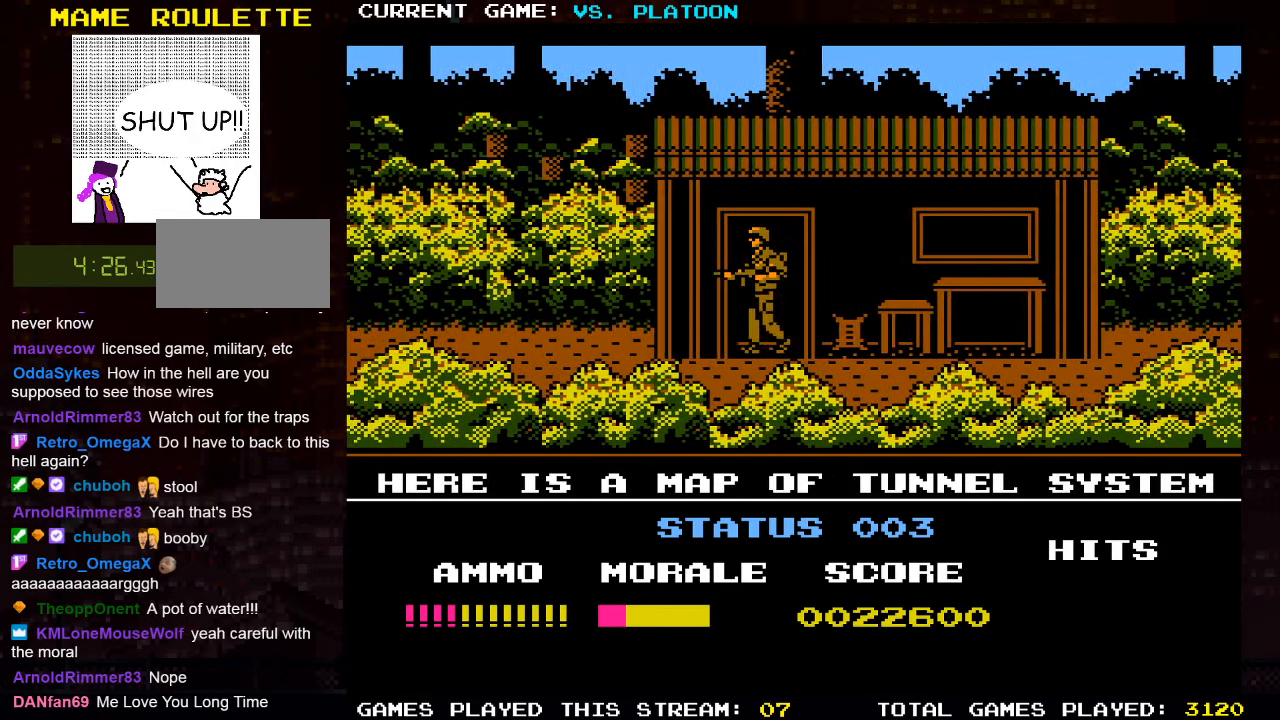
{"buttons": [], "left_stick": "center", "events": [[100, "left_stick", "down"], [500, "left_stick", "center"]]}
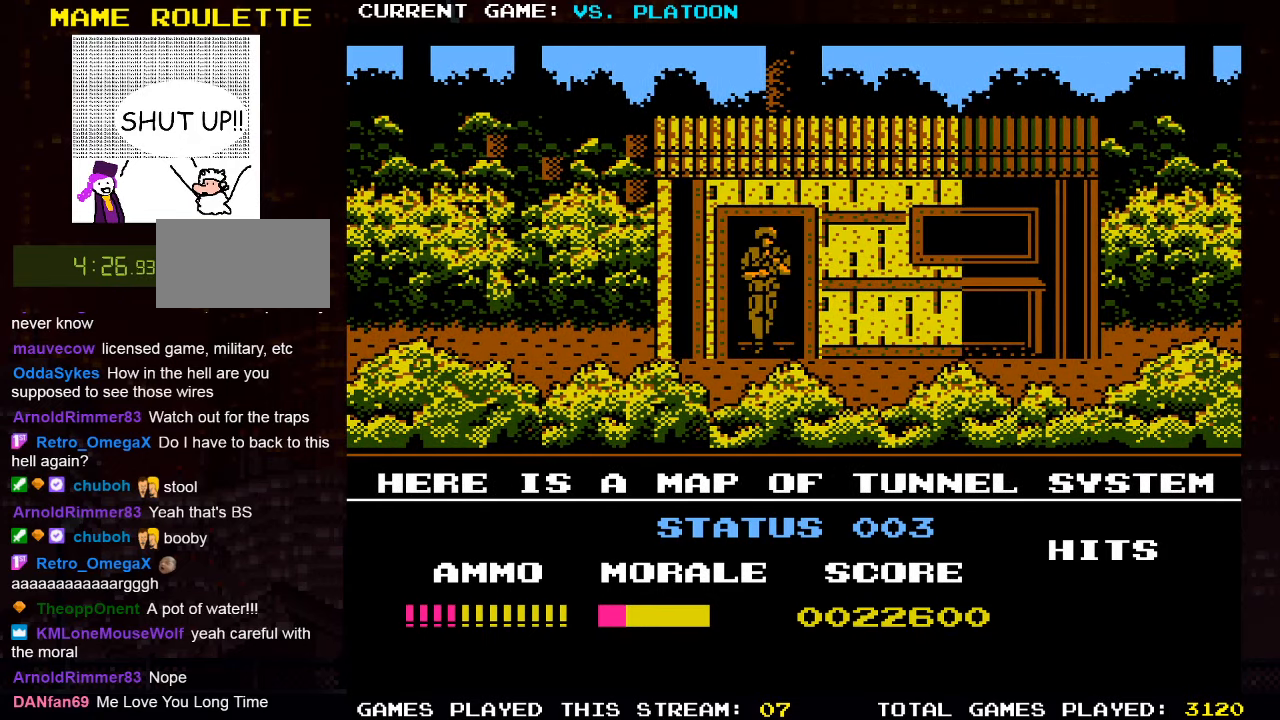
{"buttons": [], "left_stick": "left", "events": [[400, "left_stick", "left"]]}
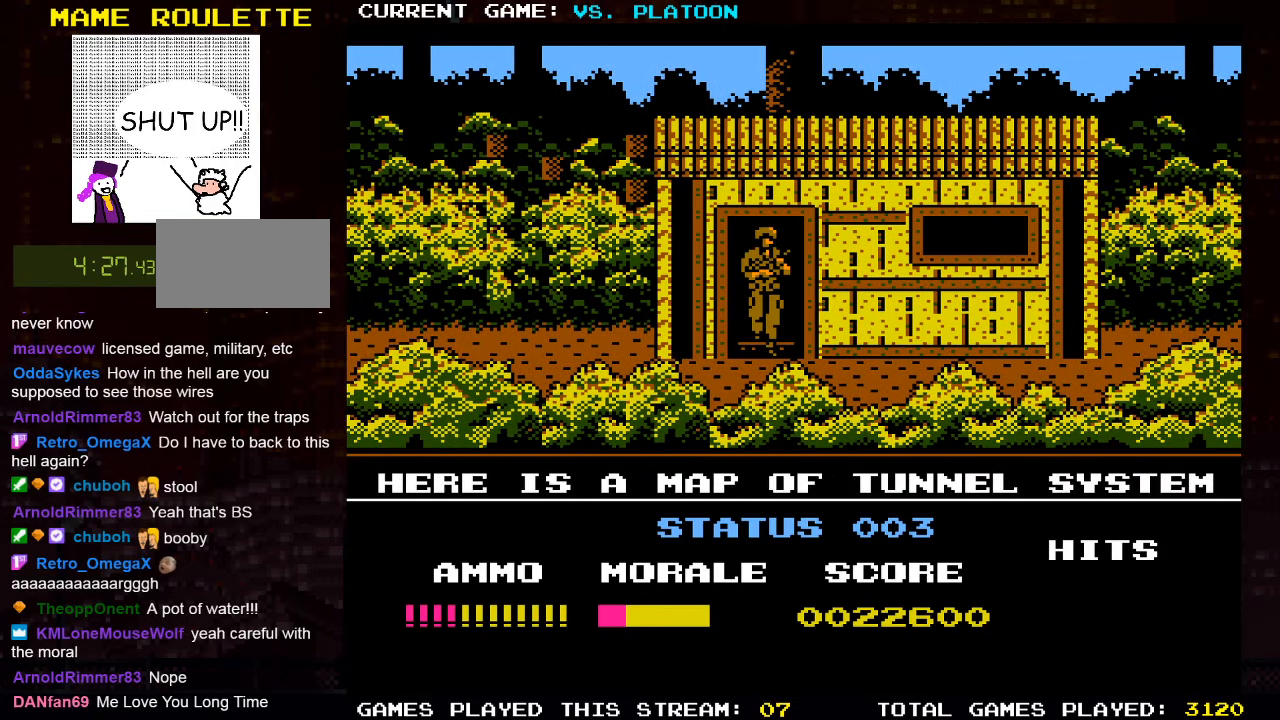
{"buttons": [], "left_stick": "left", "events": []}
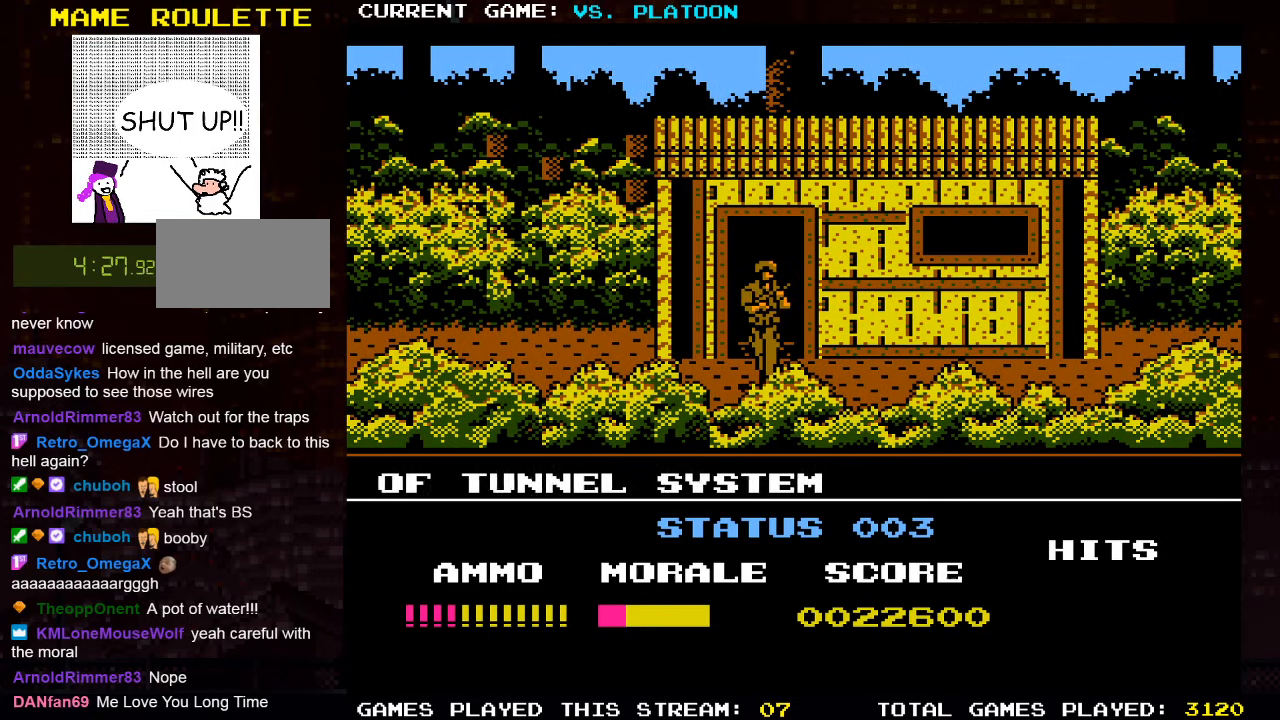
{"buttons": [], "left_stick": "left", "events": []}
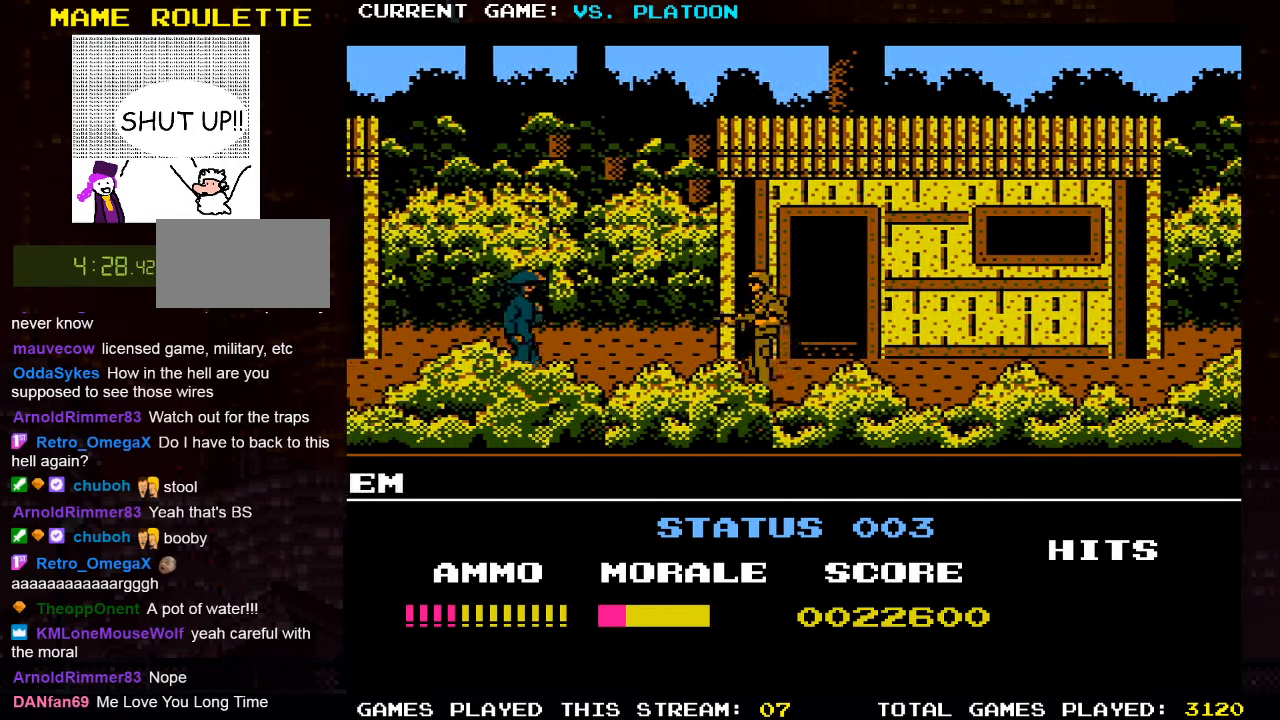
{"buttons": [], "left_stick": "left", "events": [[133, "left_stick", "down"], [333, "left_stick", "left"]]}
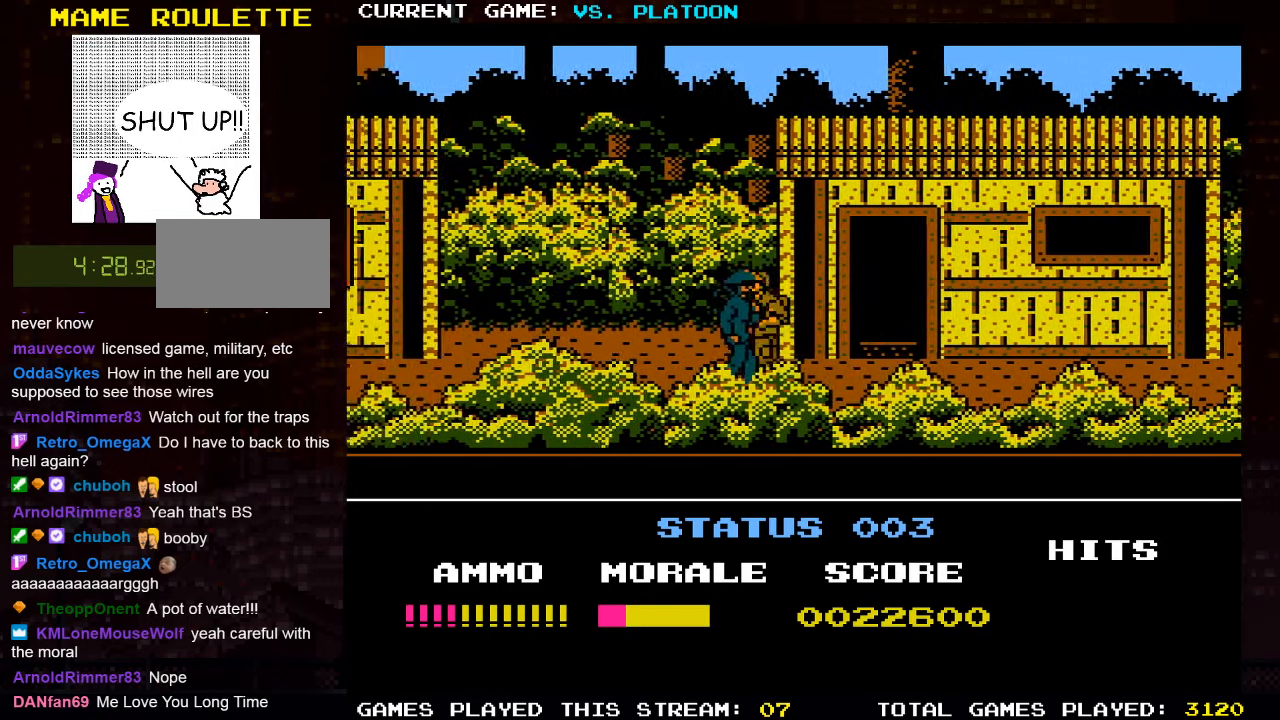
{"buttons": [], "left_stick": "left", "events": []}
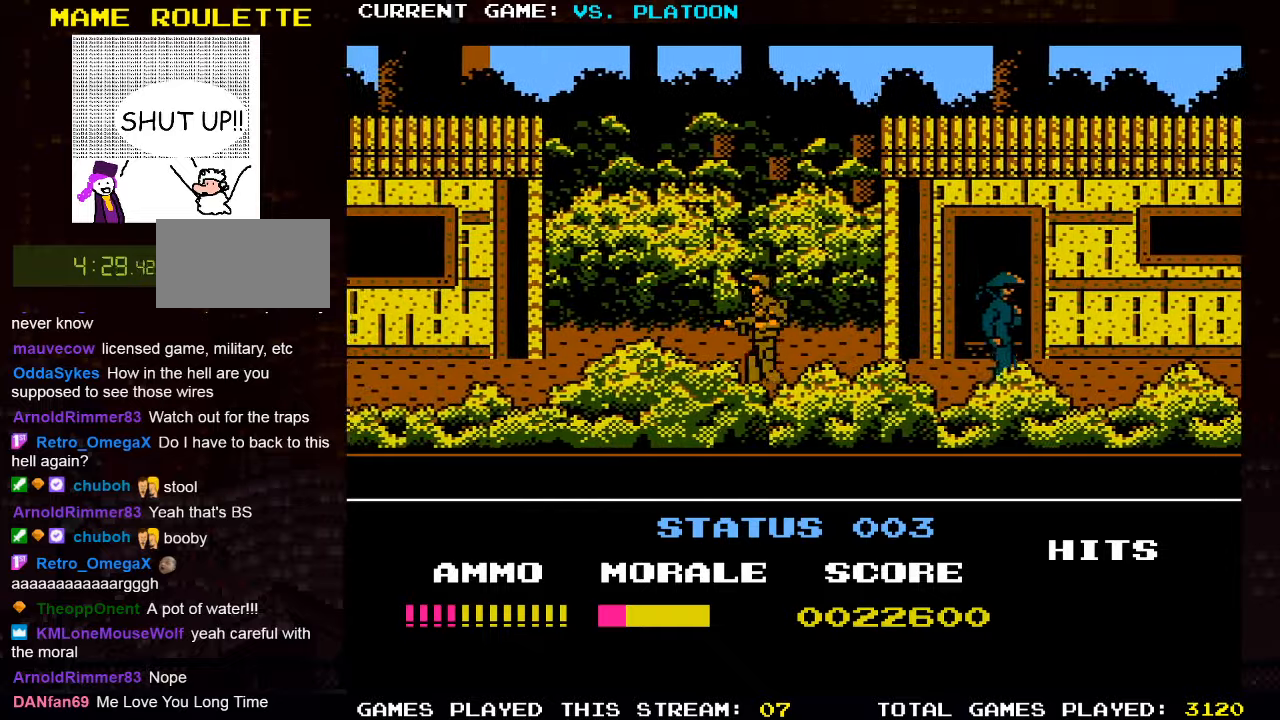
{"buttons": [], "left_stick": "left", "events": []}
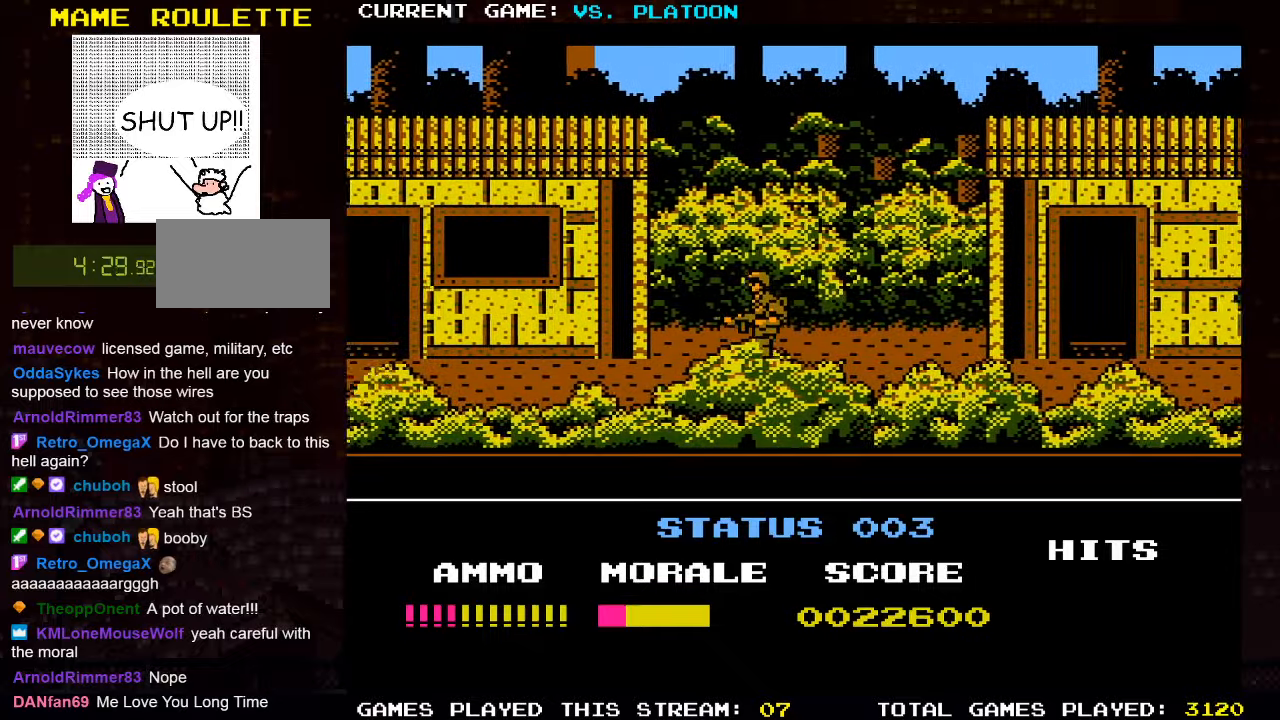
{"buttons": [], "left_stick": "left", "events": []}
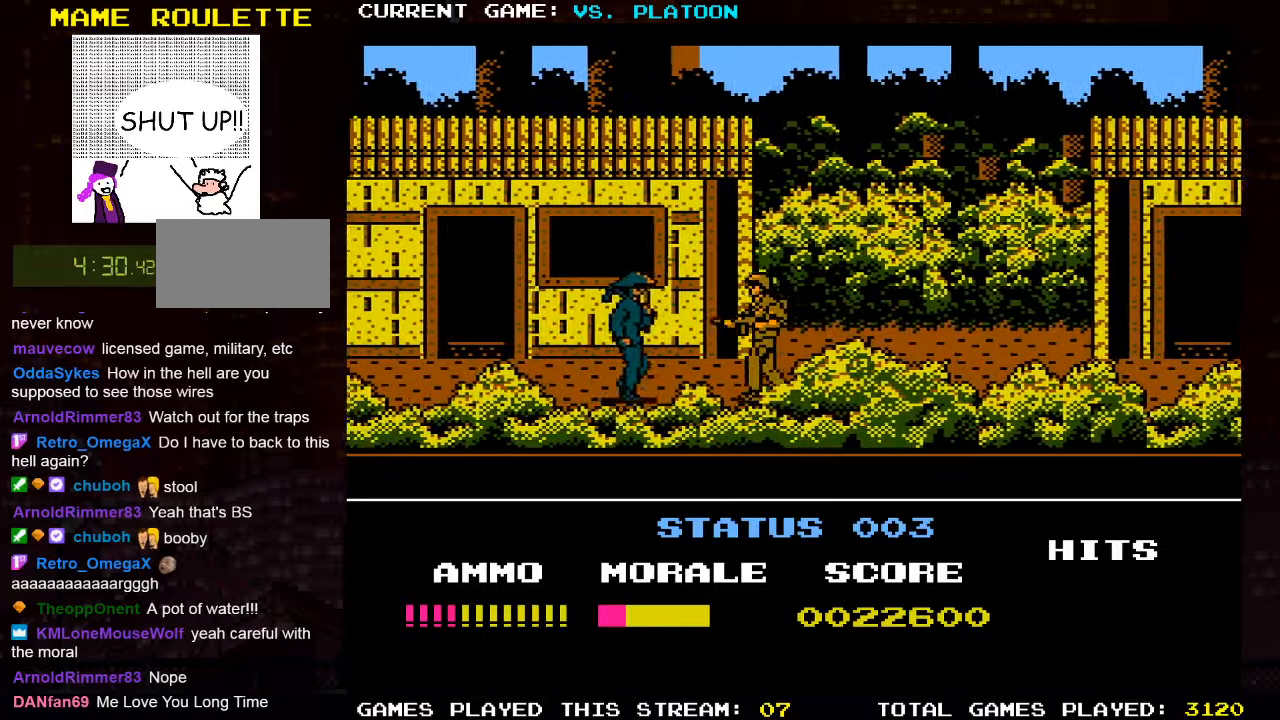
{"buttons": [], "left_stick": "left", "events": []}
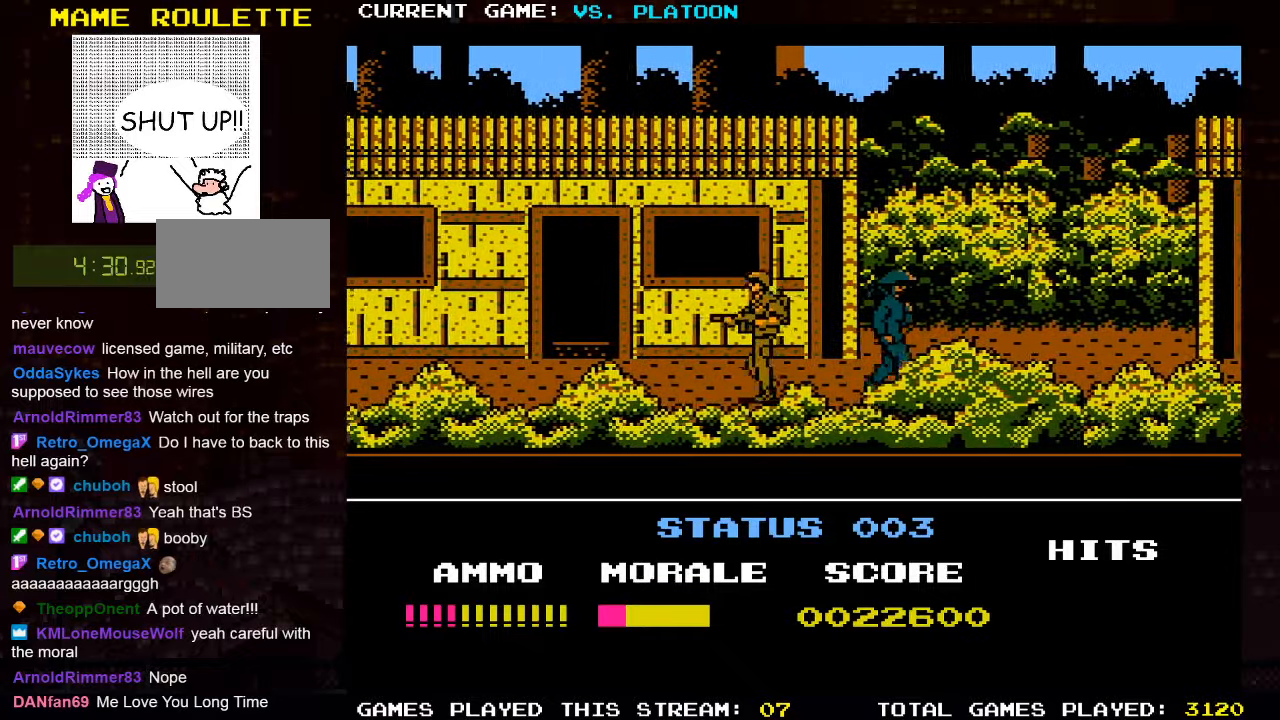
{"buttons": [], "left_stick": "left", "events": []}
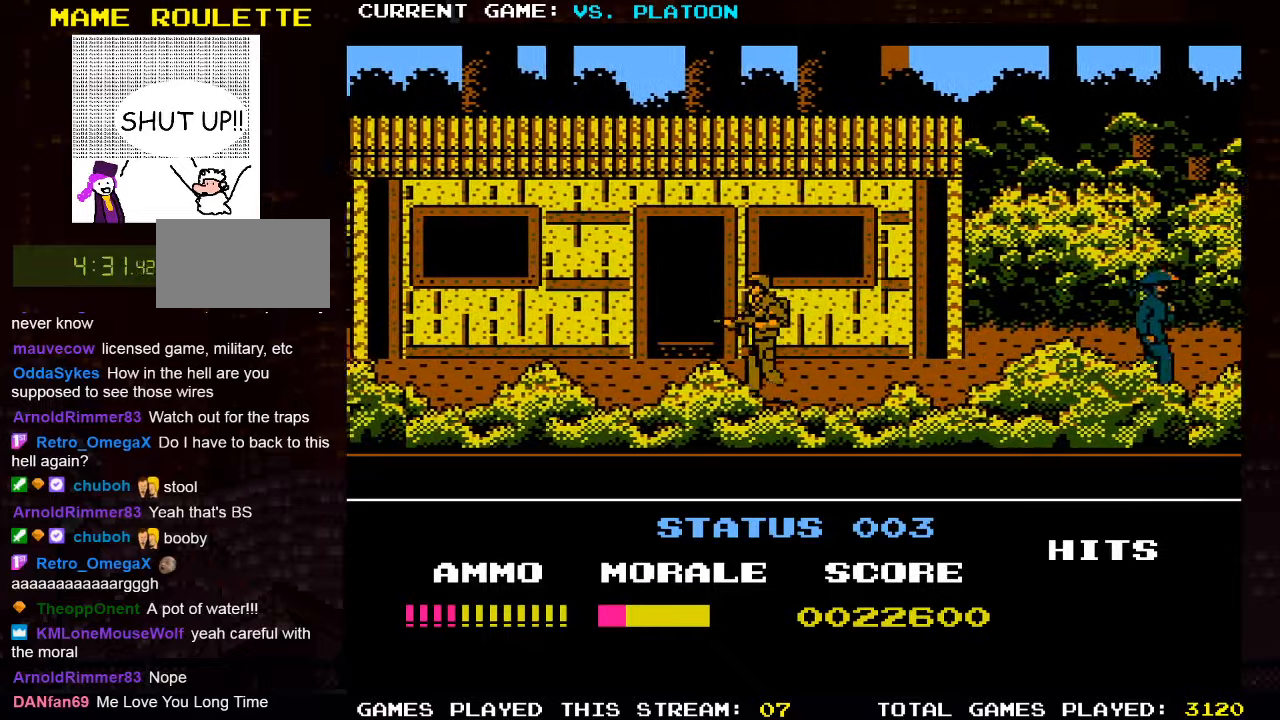
{"buttons": [], "left_stick": "up", "events": [[384, "left_stick", "up"]]}
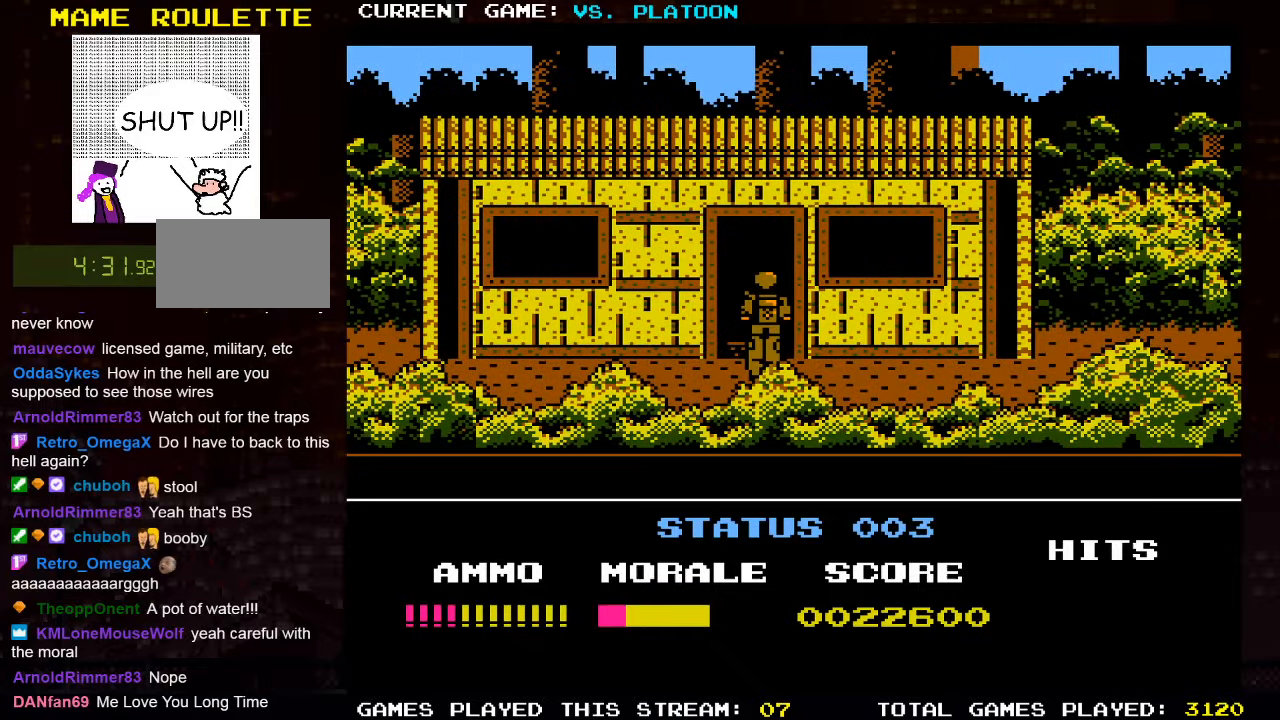
{"buttons": [], "left_stick": "center", "events": [[267, "left_stick", "center"]]}
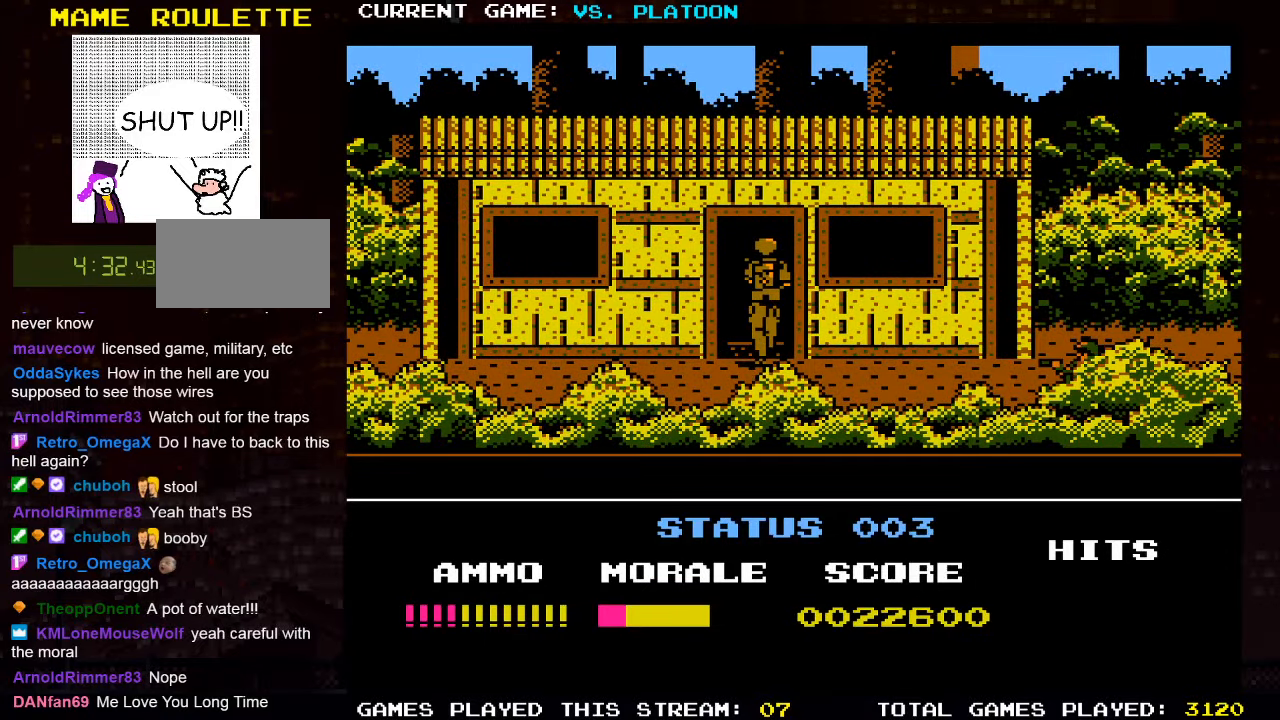
{"buttons": [], "left_stick": "center", "events": []}
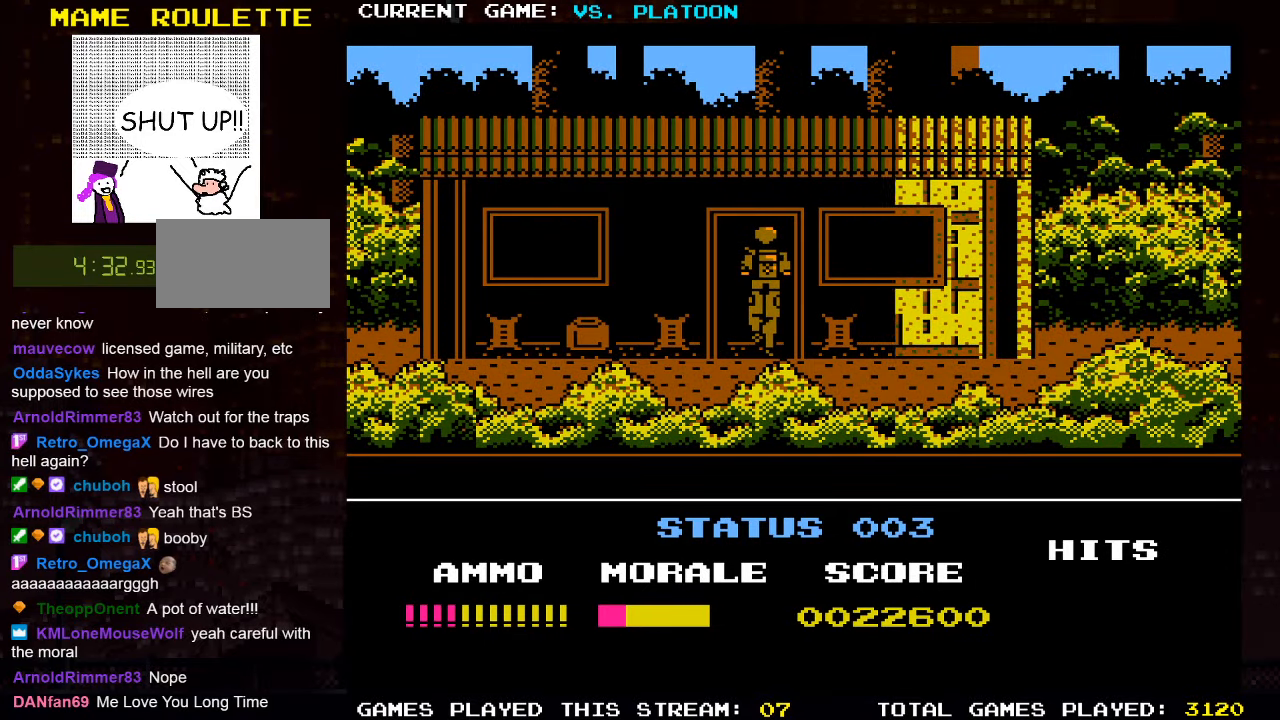
{"buttons": [], "left_stick": "right", "events": [[500, "left_stick", "right"]]}
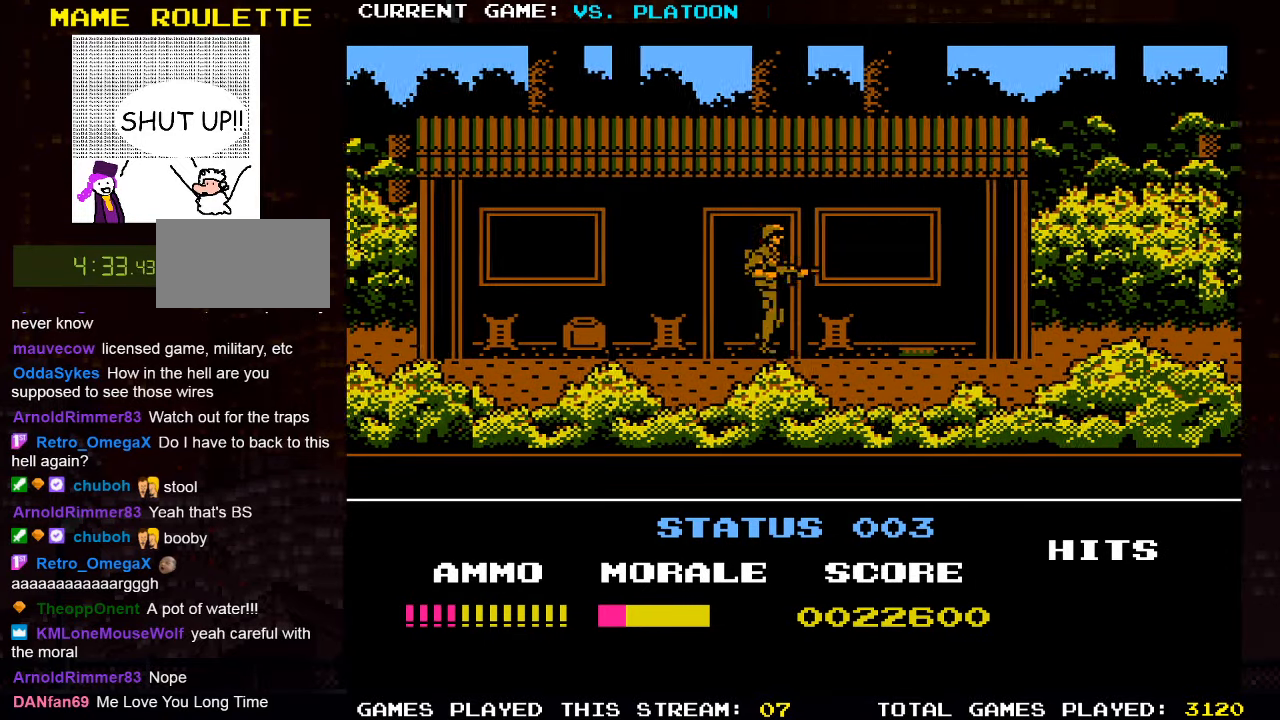
{"buttons": [], "left_stick": "up", "events": [[317, "left_stick", "up"]]}
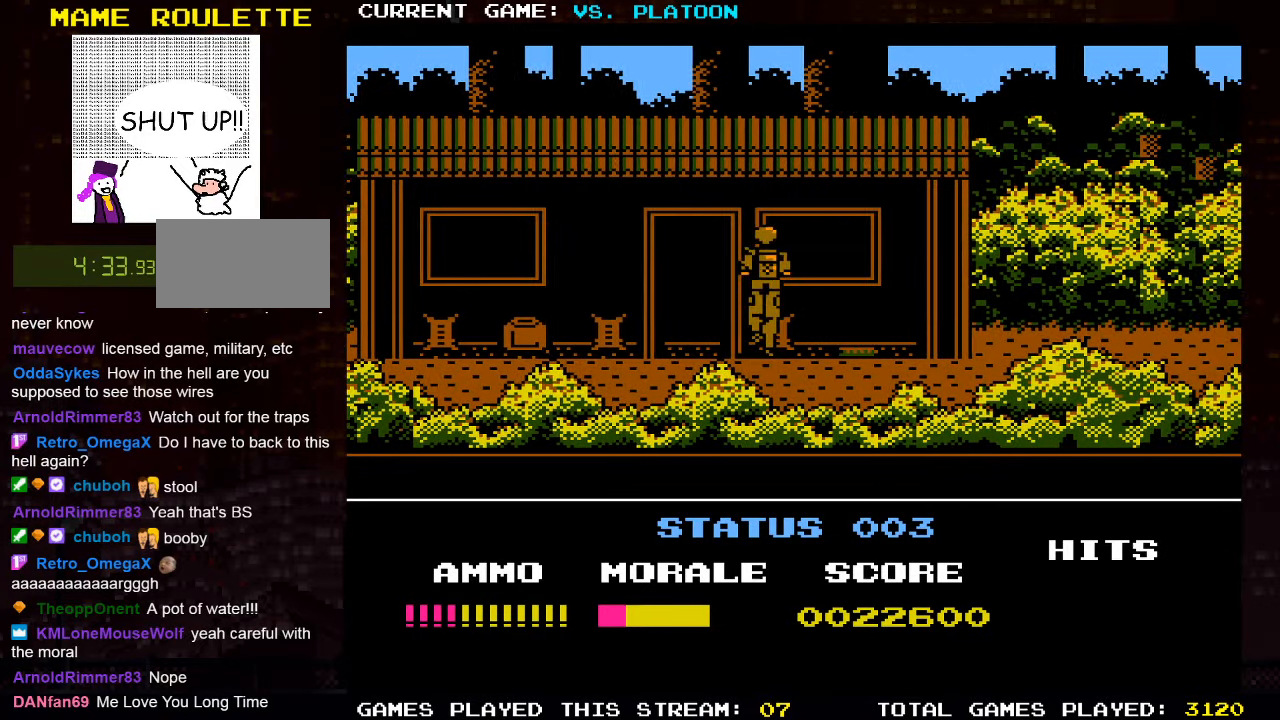
{"buttons": [], "left_stick": "right", "events": [[50, "left_stick", "center"], [466, "left_stick", "right"]]}
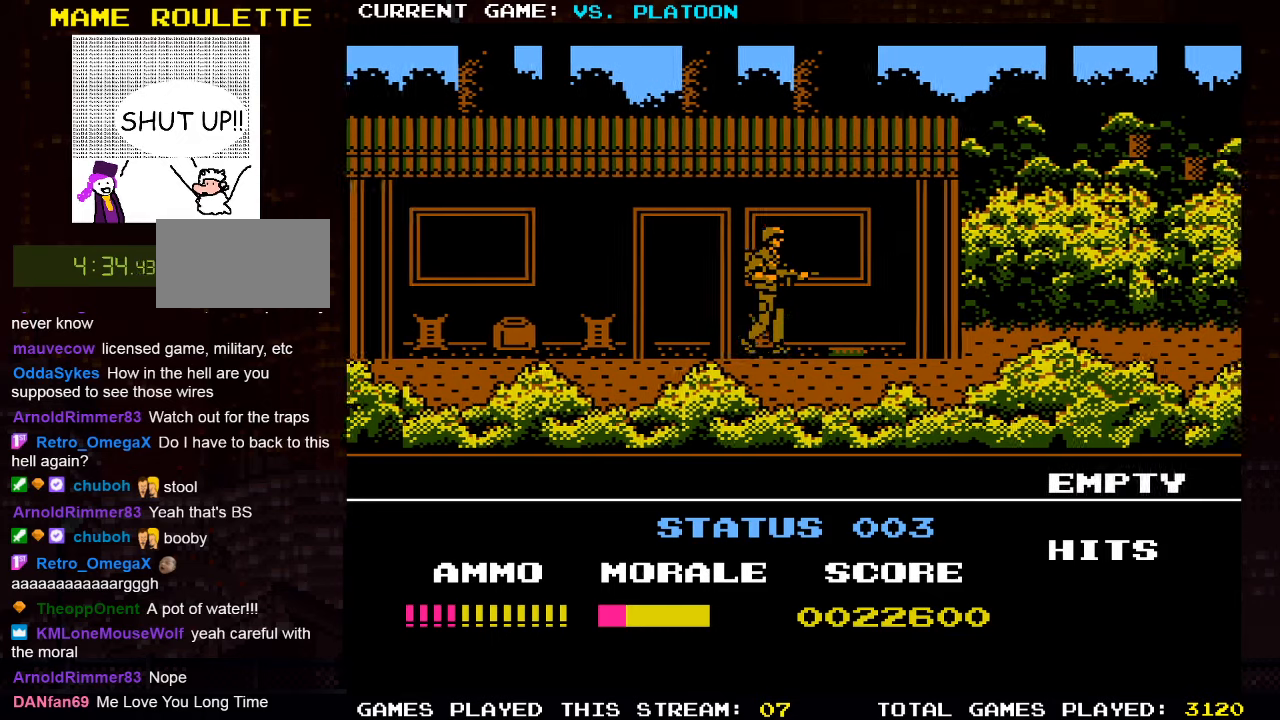
{"buttons": [], "left_stick": "down", "events": [[433, "left_stick", "down"]]}